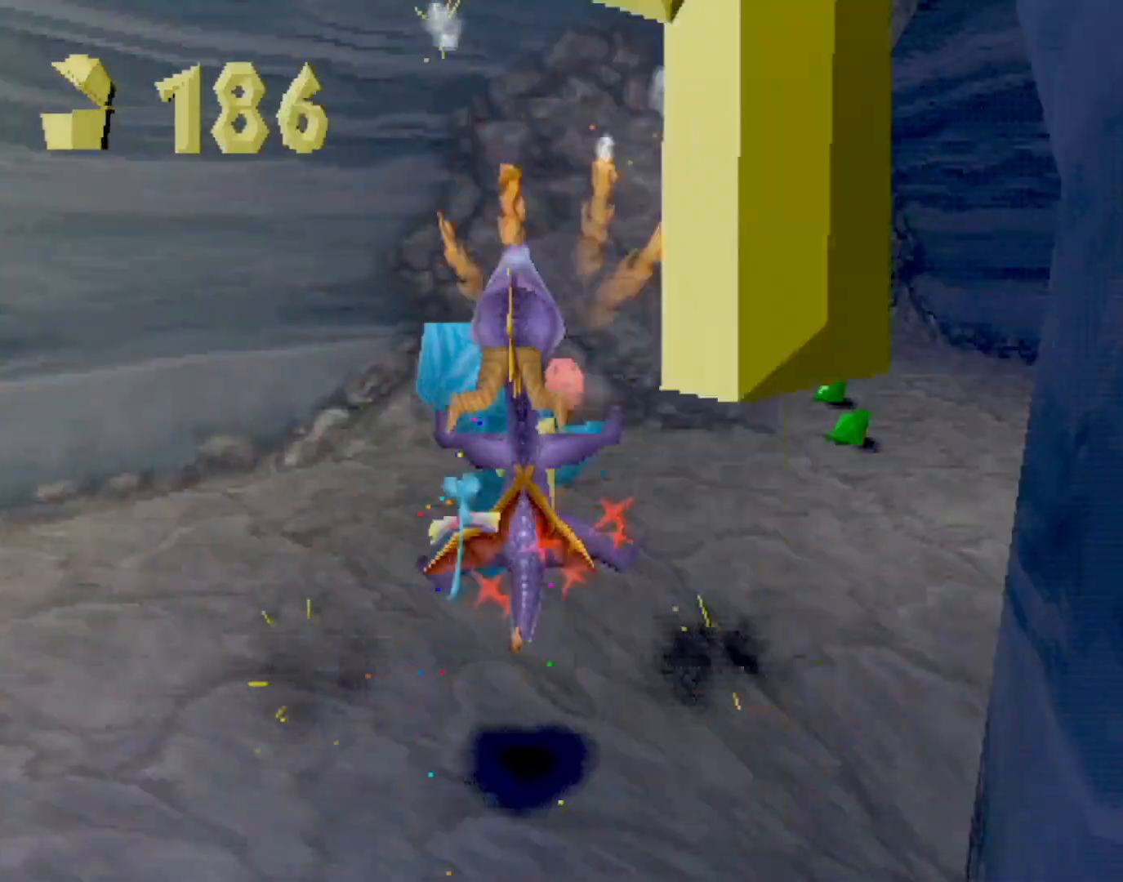
Gameplay with a controller (PlayStation layout); each line is a JSON object with the inputs held at the frame after it. "events" lists button and stick changes between this image and that frame as [ms after this image, input, new state], when the widget could be followed in between. Not read: L3 R3 right_stick.
{"buttons": [], "left_stick": "up-right", "events": [[34, "CROSS", "up"], [117, "CROSS", "down"], [117, "L2", "down"], [201, "CROSS", "up"], [201, "L2", "up"], [284, "CROSS", "down"], [284, "L2", "down"], [351, "CROSS", "up"], [401, "L2", "up"], [417, "CROSS", "down"], [467, "CROSS", "up"]]}
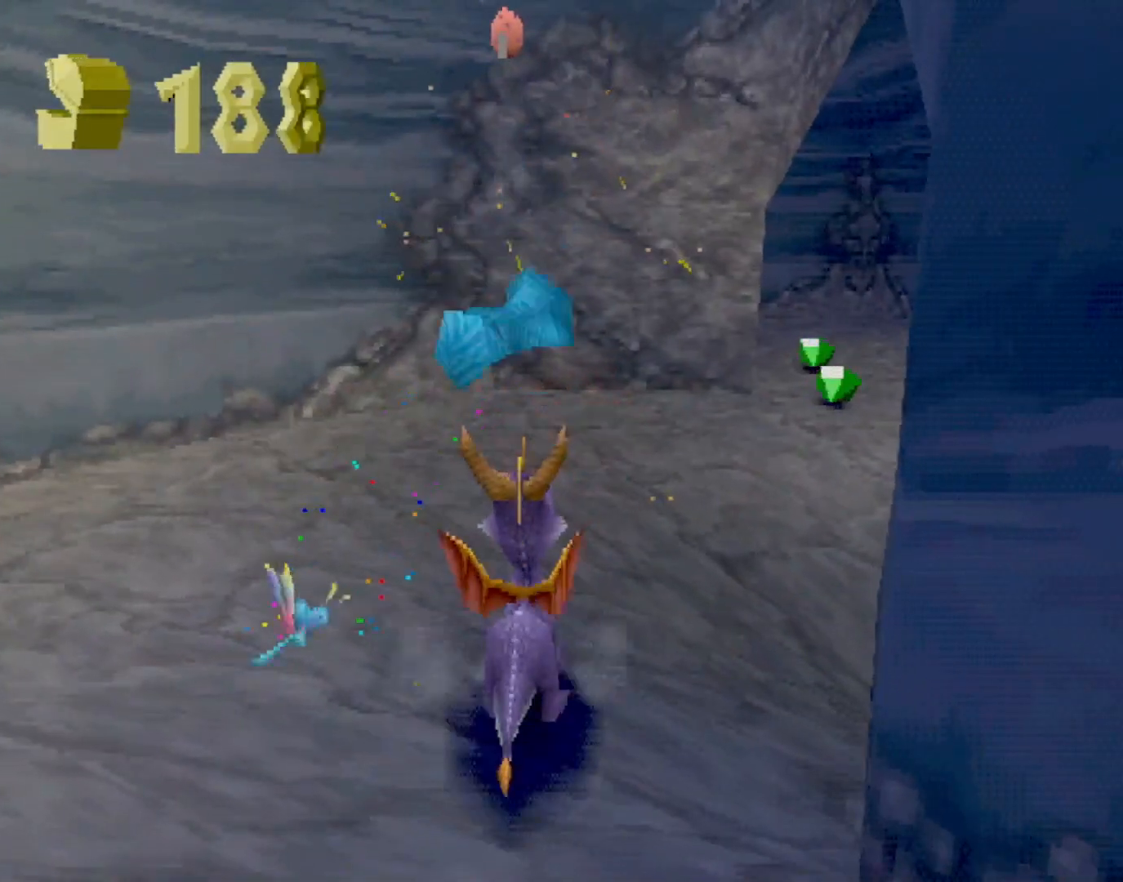
{"buttons": ["SQUARE"], "left_stick": "center", "events": [[17, "L2", "down"], [67, "CROSS", "down"], [117, "CROSS", "up"], [133, "L2", "up"], [167, "CROSS", "down"], [217, "SQUARE", "down"], [250, "CROSS", "up"], [417, "left_stick", "center"]]}
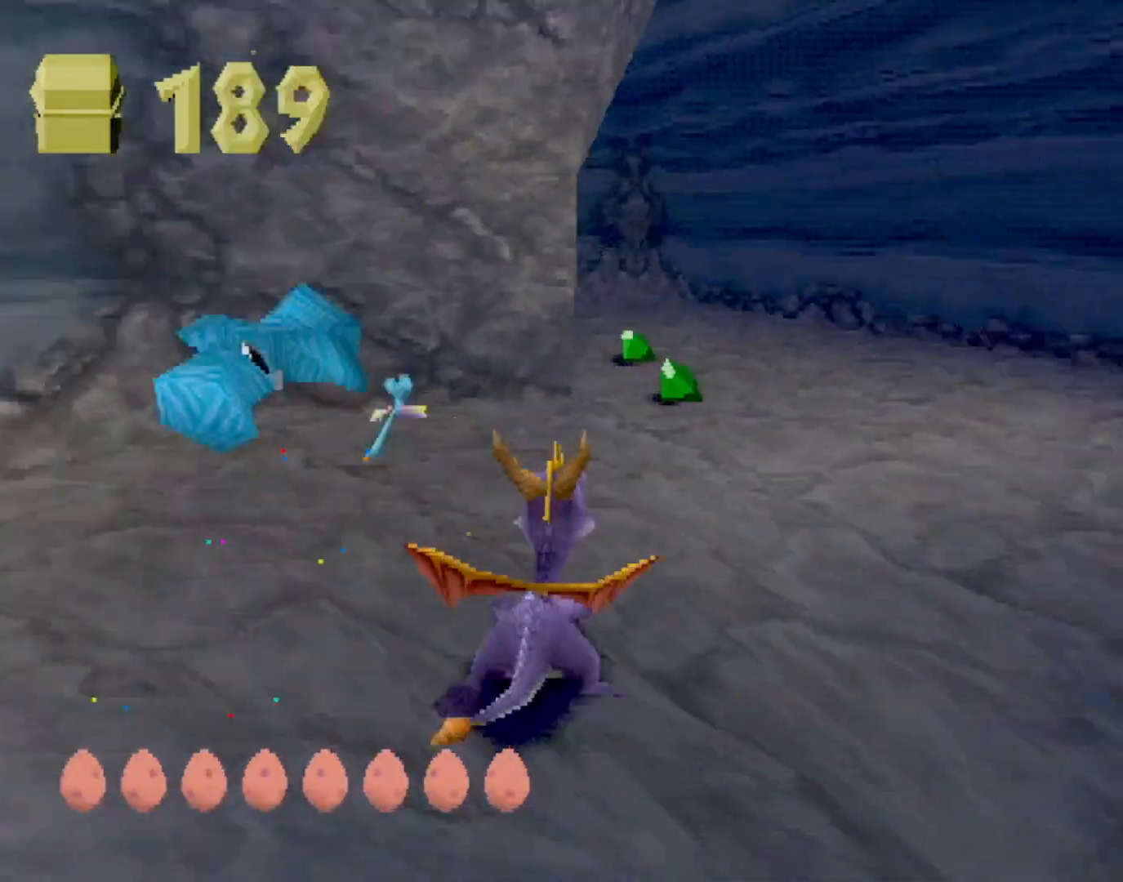
{"buttons": ["SQUARE"], "left_stick": "up-left", "events": [[117, "left_stick", "up-left"]]}
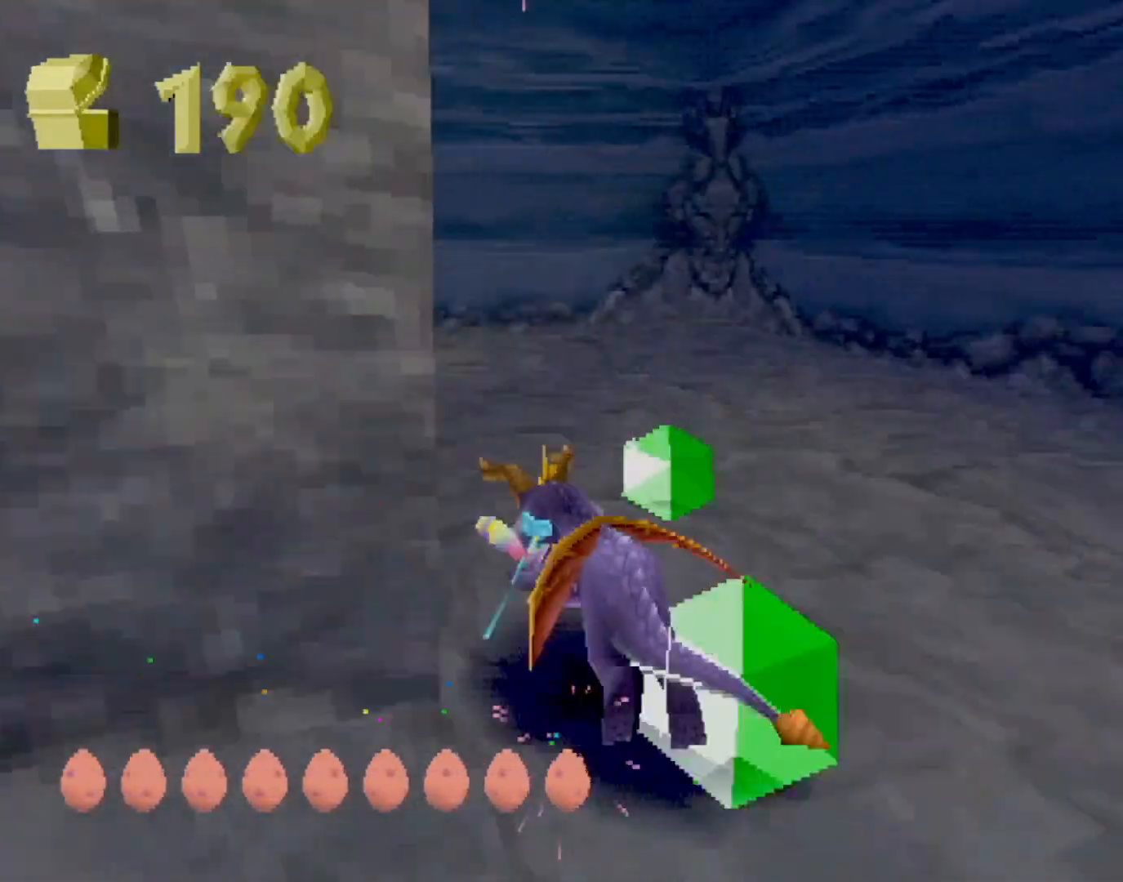
{"buttons": ["SQUARE"], "left_stick": "up-left", "events": [[83, "CROSS", "down"], [183, "CROSS", "up"]]}
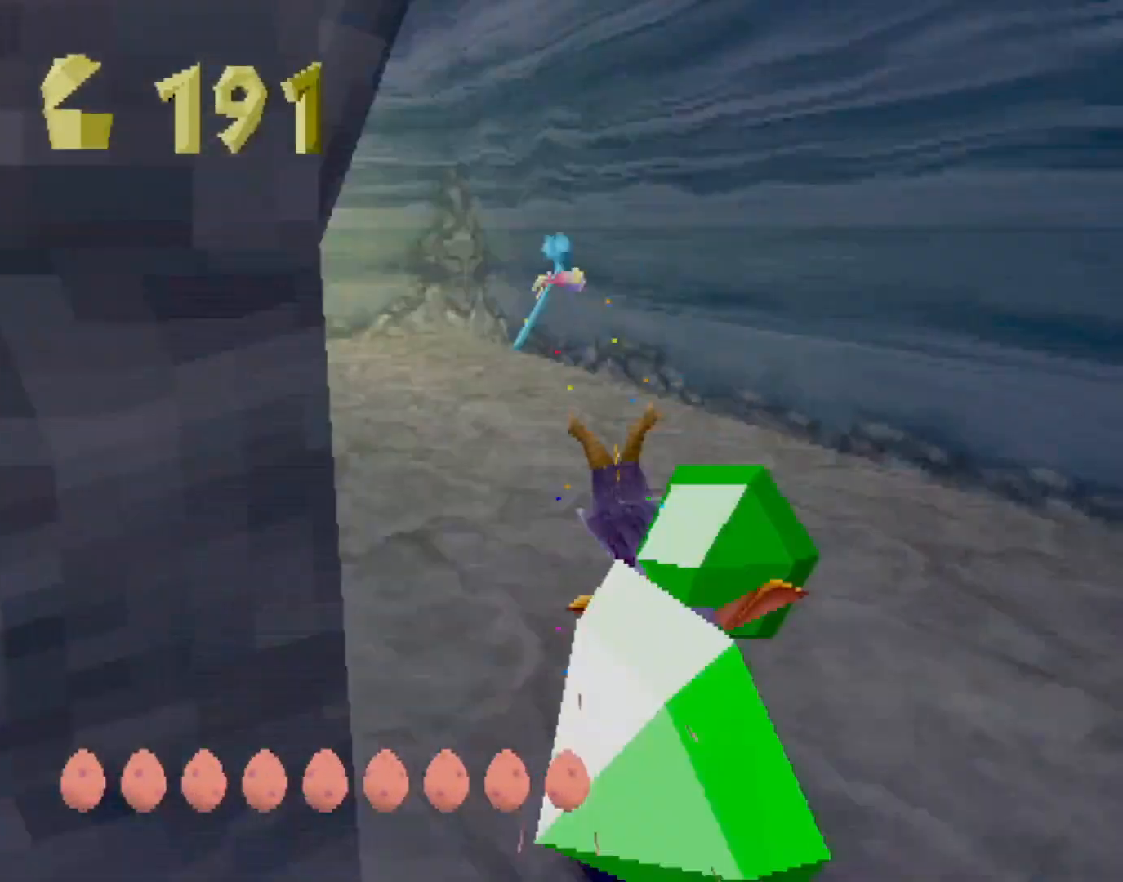
{"buttons": ["SQUARE"], "left_stick": "center", "events": [[334, "left_stick", "center"]]}
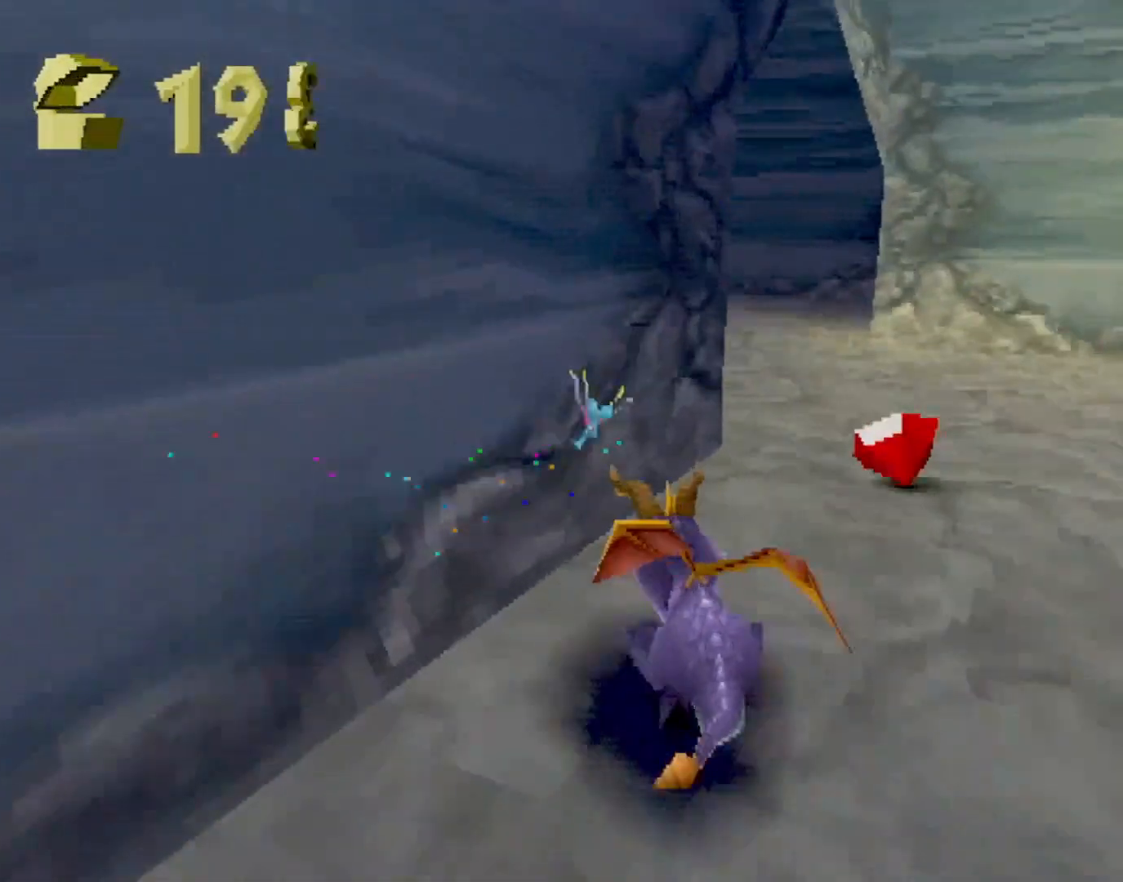
{"buttons": ["SQUARE"], "left_stick": "center", "events": [[83, "left_stick", "left"], [133, "left_stick", "up-left"], [233, "left_stick", "center"]]}
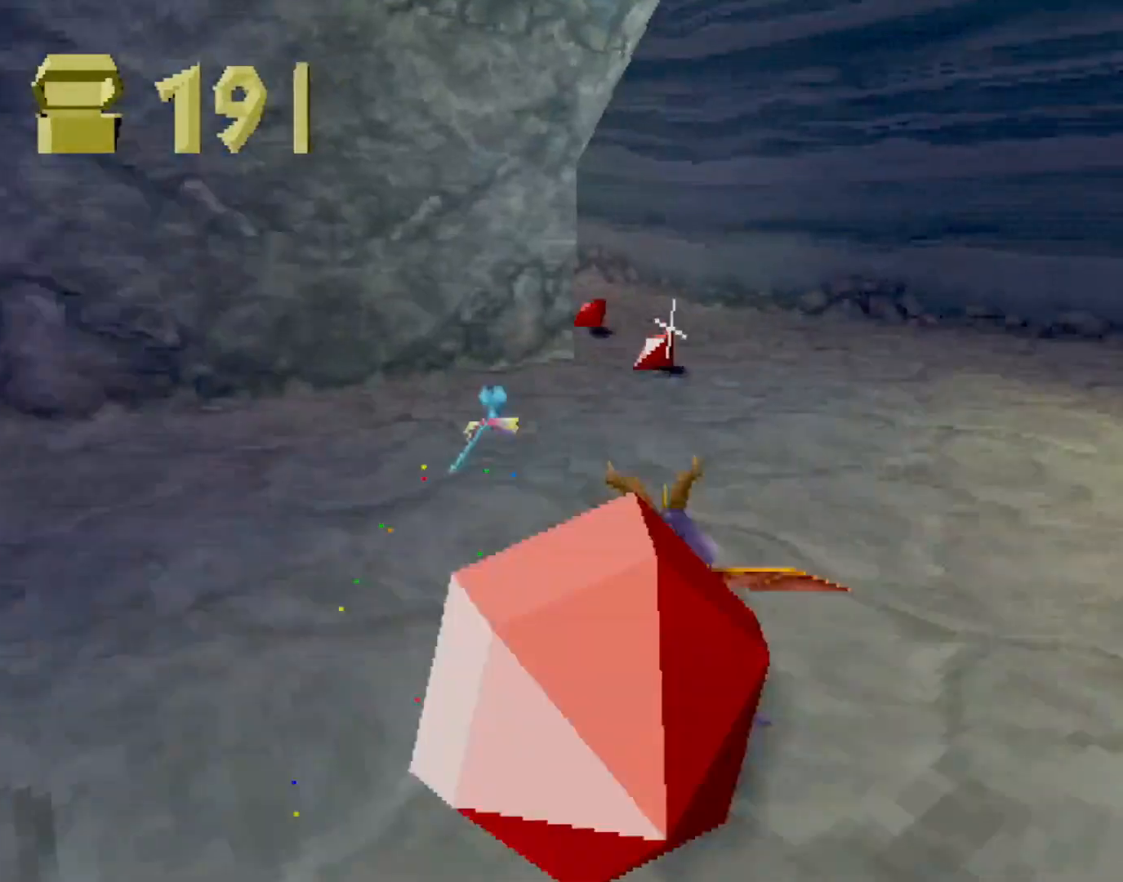
{"buttons": ["SQUARE"], "left_stick": "left", "events": [[267, "left_stick", "left"]]}
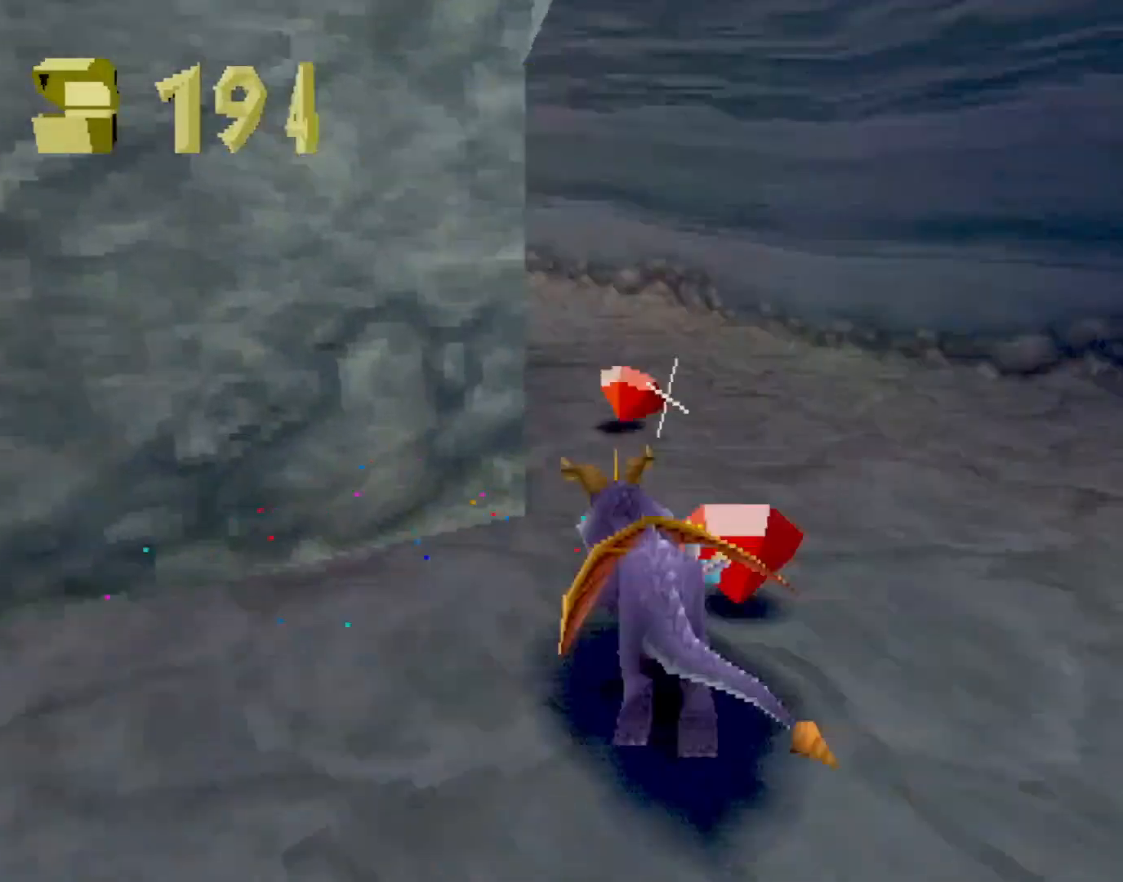
{"buttons": ["CROSS", "SQUARE"], "left_stick": "center", "events": [[150, "CROSS", "down"], [250, "left_stick", "center"]]}
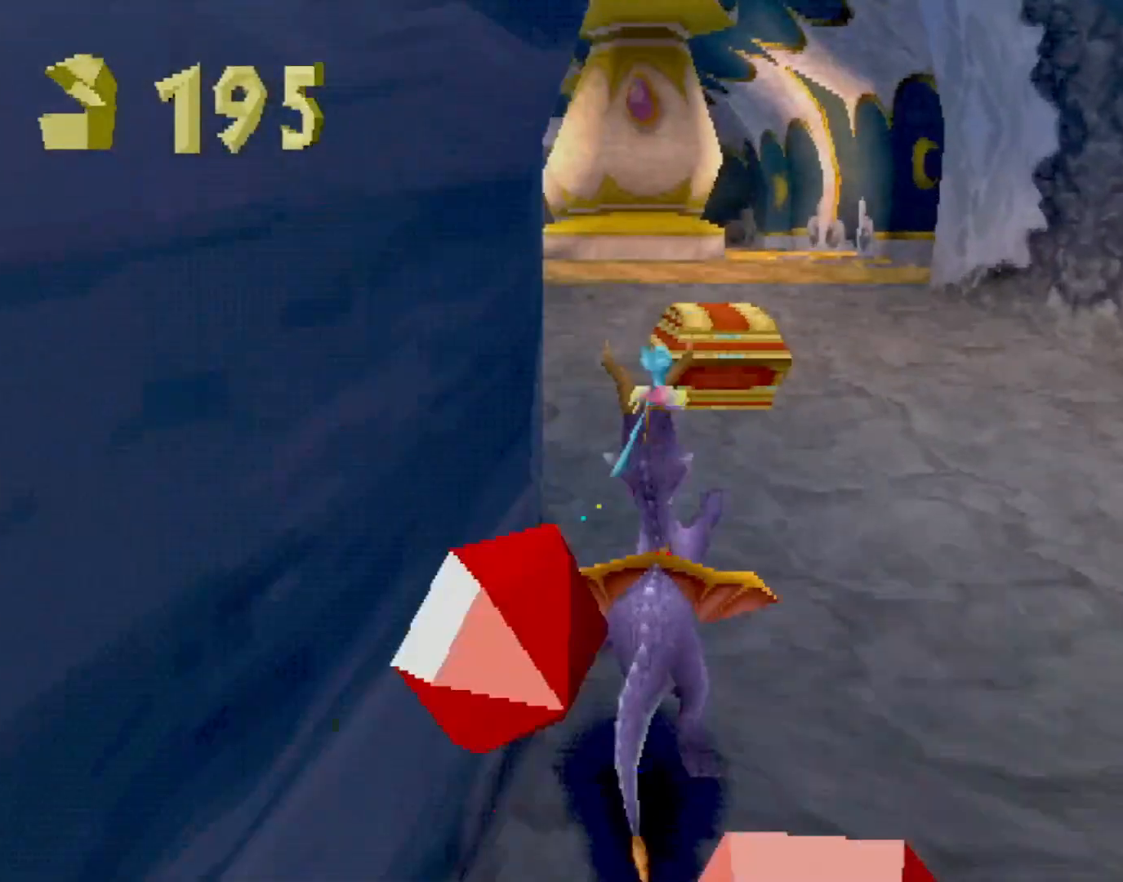
{"buttons": ["CROSS", "SQUARE"], "left_stick": "center", "events": [[134, "left_stick", "left"], [217, "left_stick", "center"]]}
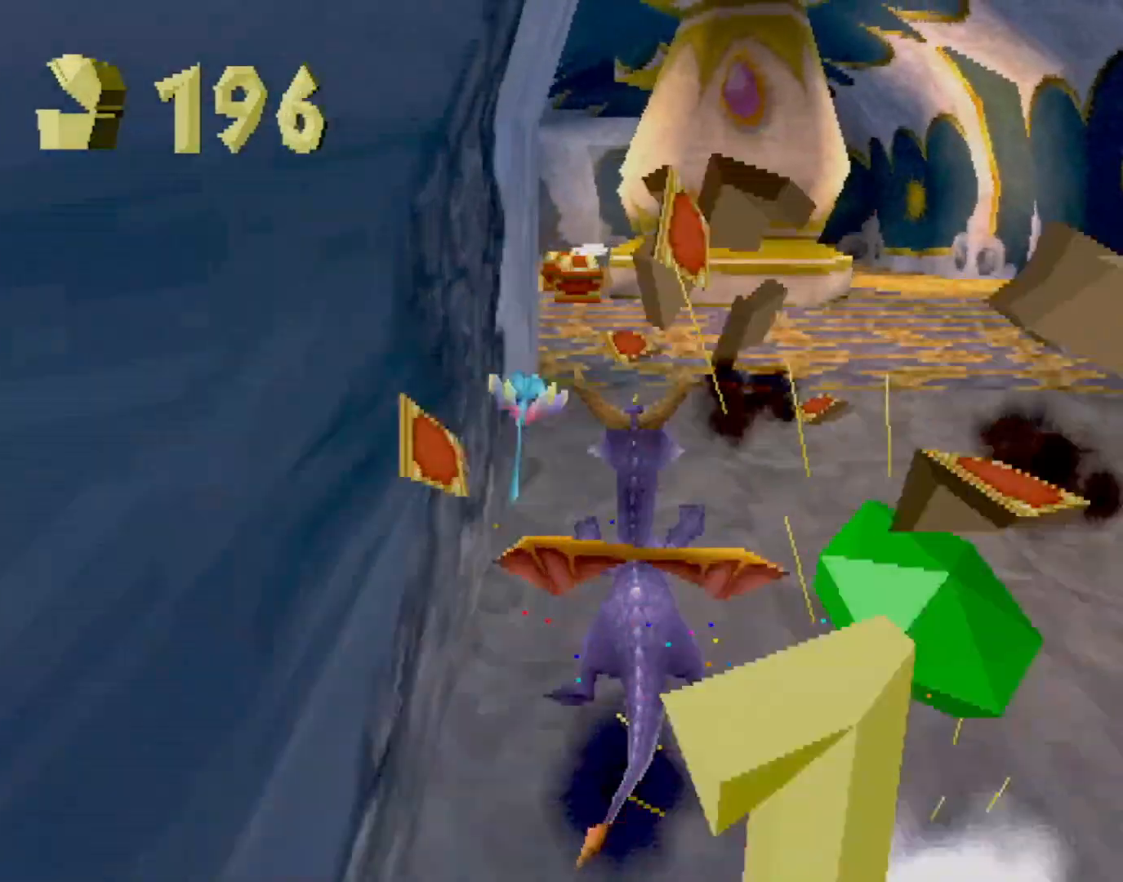
{"buttons": ["SQUARE"], "left_stick": "center", "events": [[17, "left_stick", "up-left"], [100, "CROSS", "up"], [100, "left_stick", "center"]]}
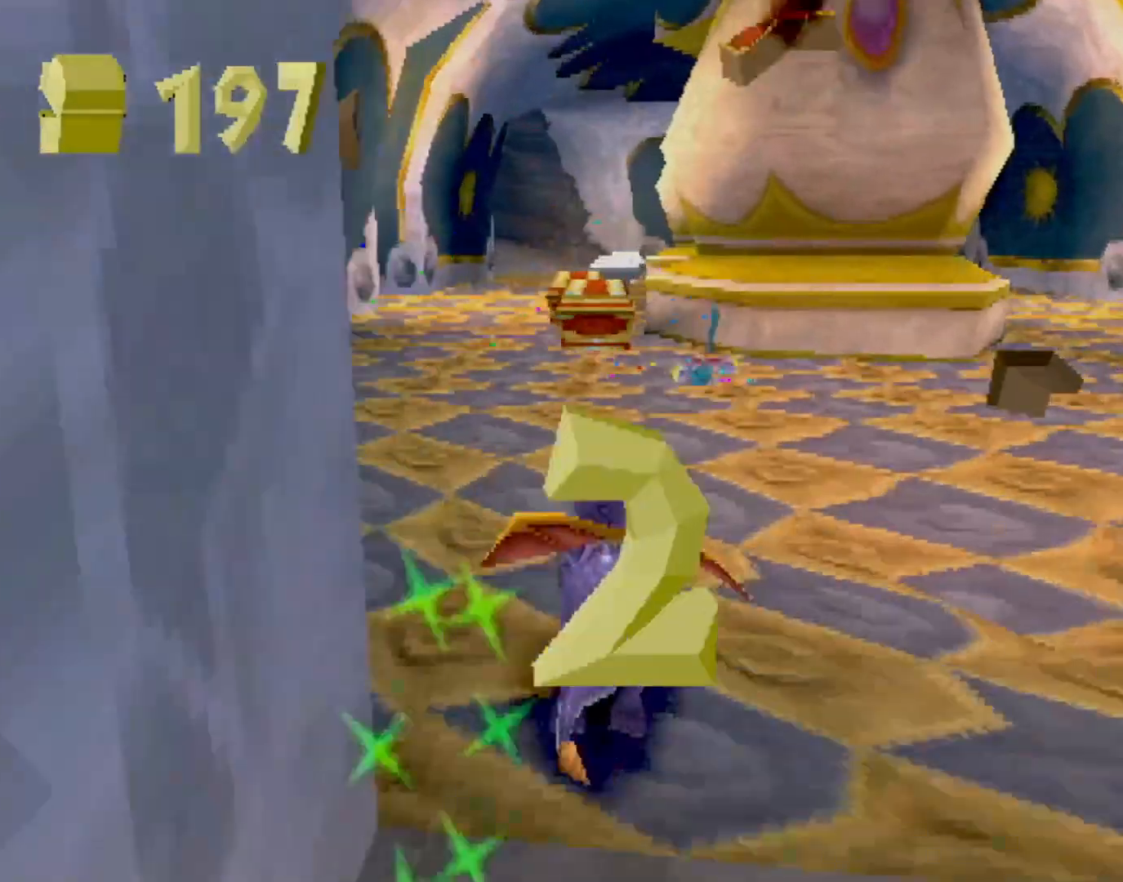
{"buttons": ["SQUARE"], "left_stick": "center", "events": []}
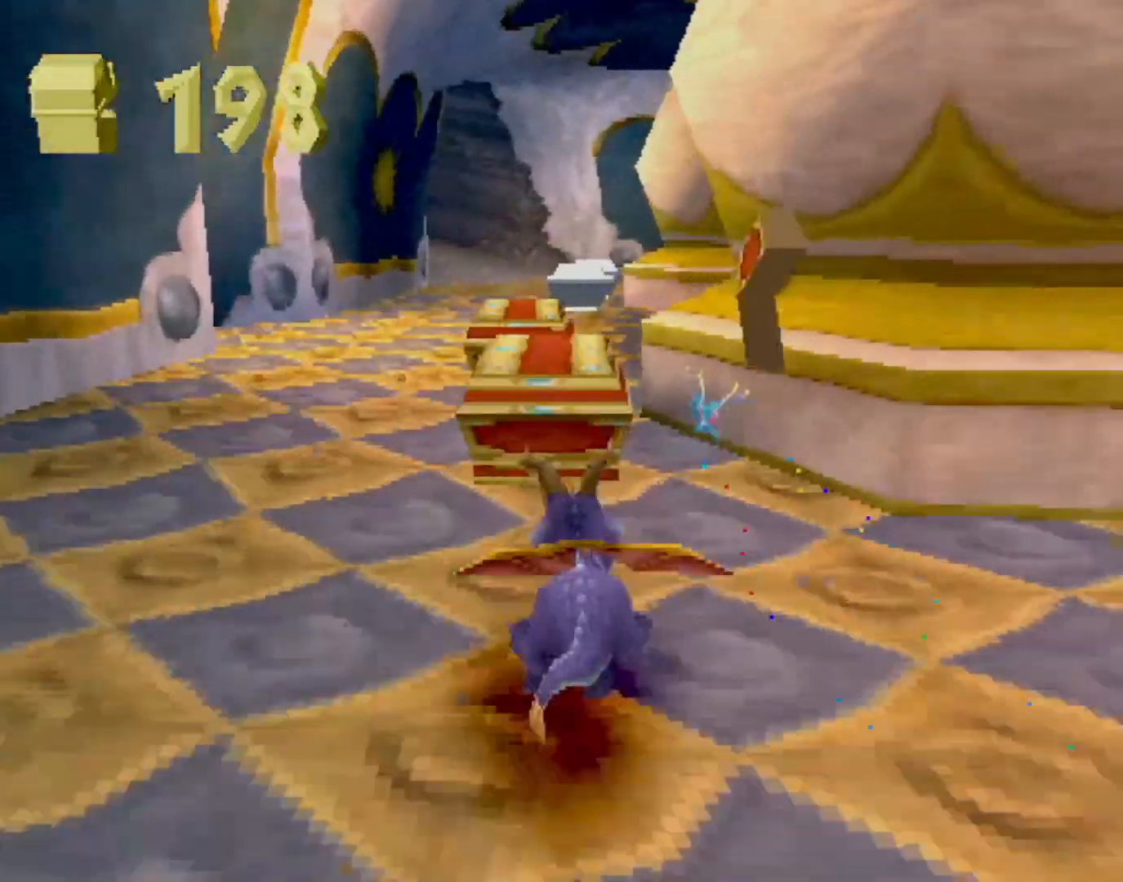
{"buttons": ["SQUARE"], "left_stick": "center", "events": []}
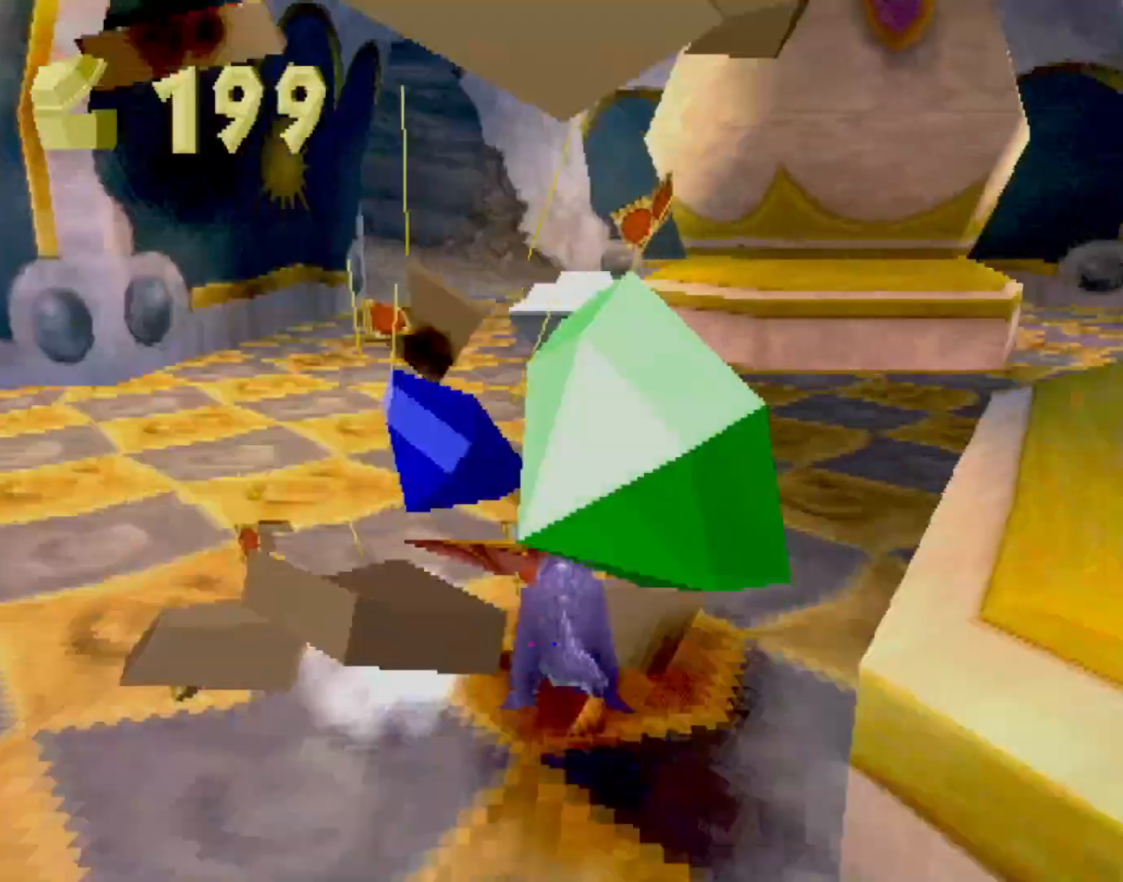
{"buttons": ["SQUARE"], "left_stick": "center", "events": []}
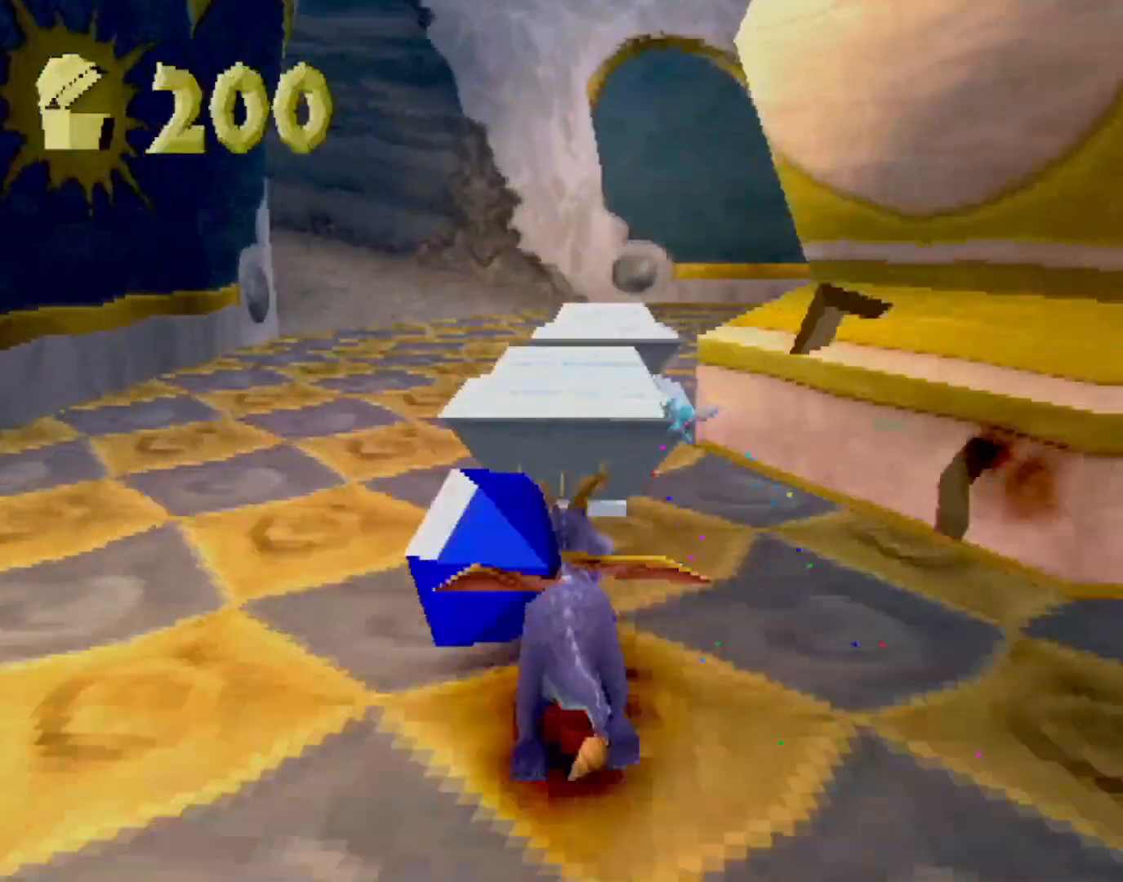
{"buttons": ["SQUARE"], "left_stick": "center", "events": [[117, "left_stick", "left"], [467, "left_stick", "center"]]}
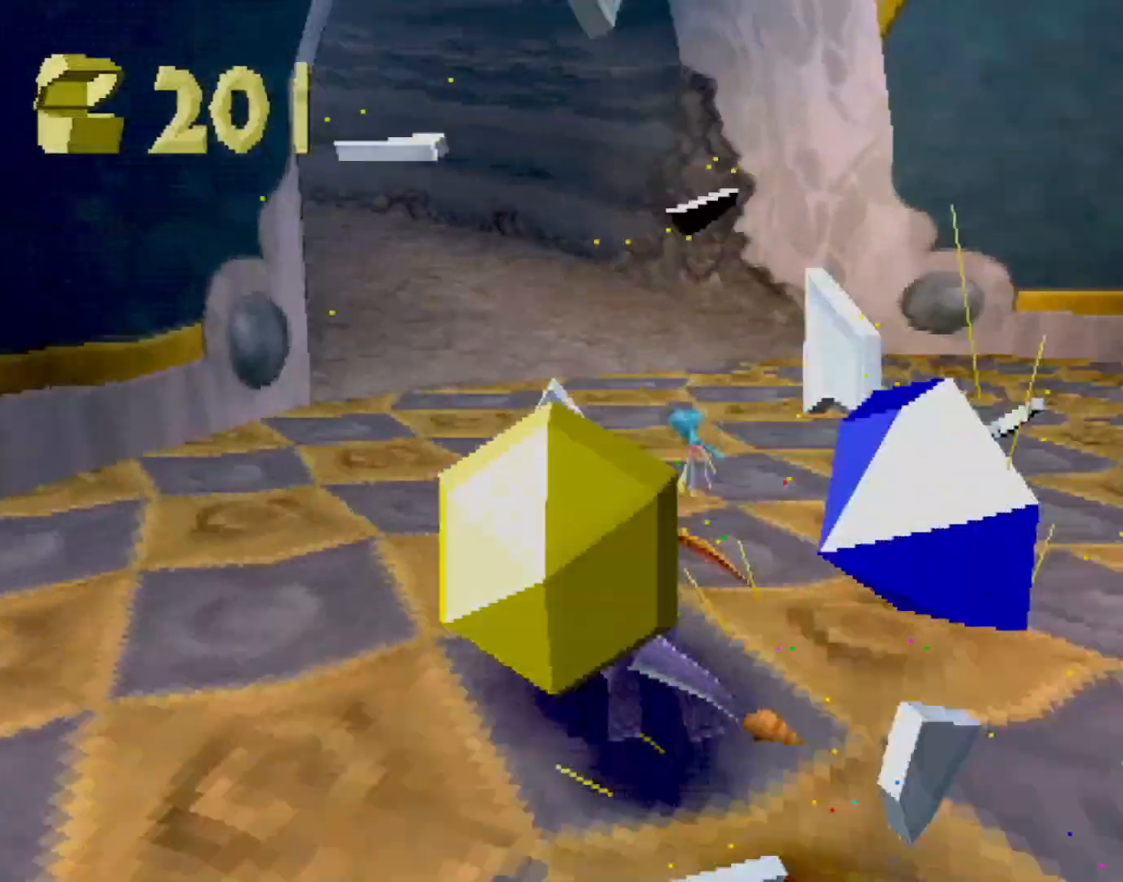
{"buttons": ["CROSS", "SQUARE"], "left_stick": "center", "events": [[284, "CROSS", "down"], [317, "left_stick", "left"], [401, "left_stick", "center"]]}
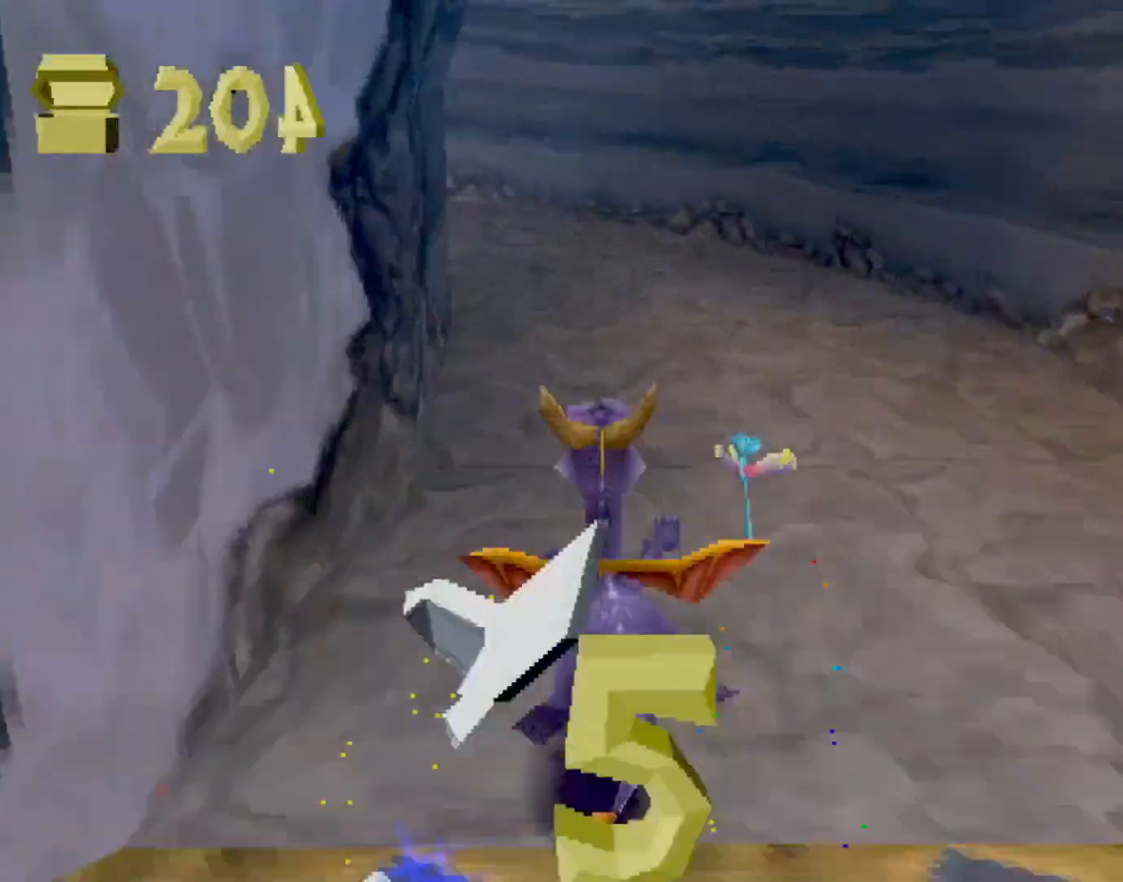
{"buttons": ["CROSS", "SQUARE"], "left_stick": "left", "events": [[267, "left_stick", "left"]]}
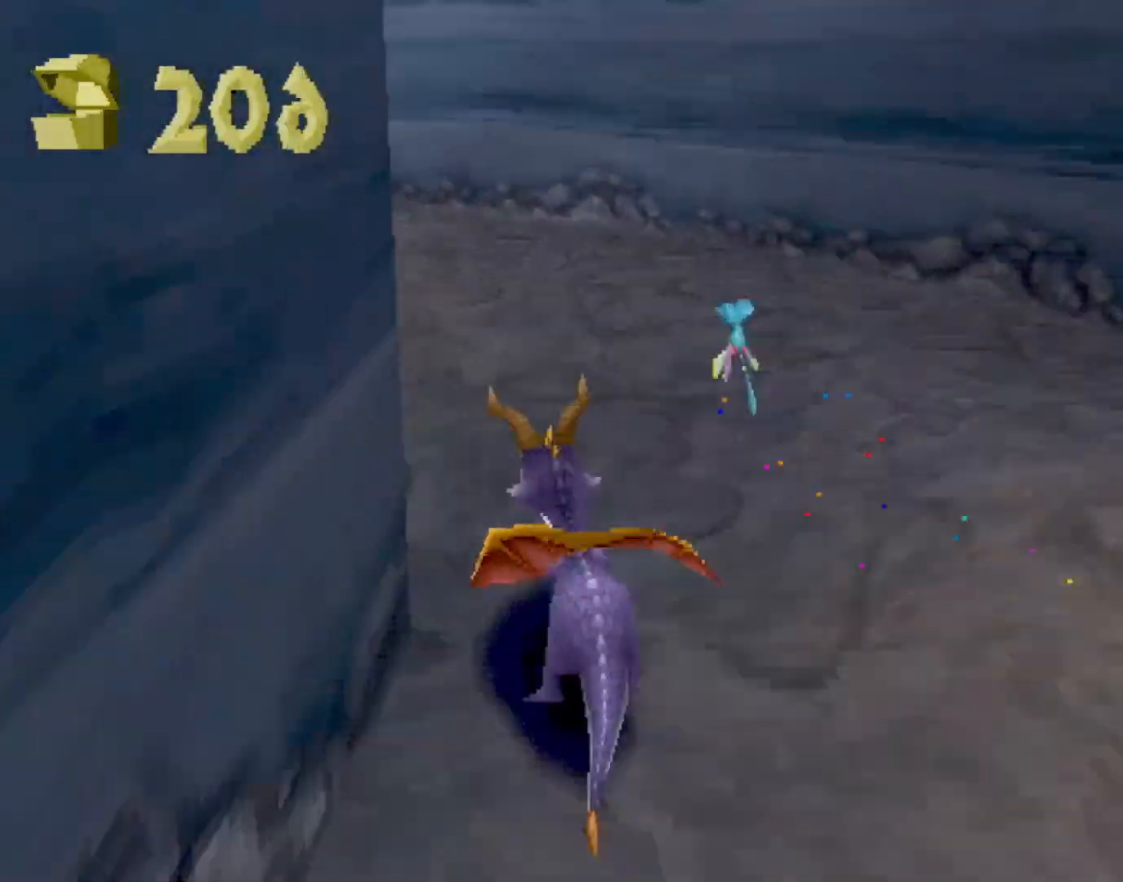
{"buttons": ["SQUARE"], "left_stick": "center", "events": [[401, "CROSS", "up"], [484, "left_stick", "center"]]}
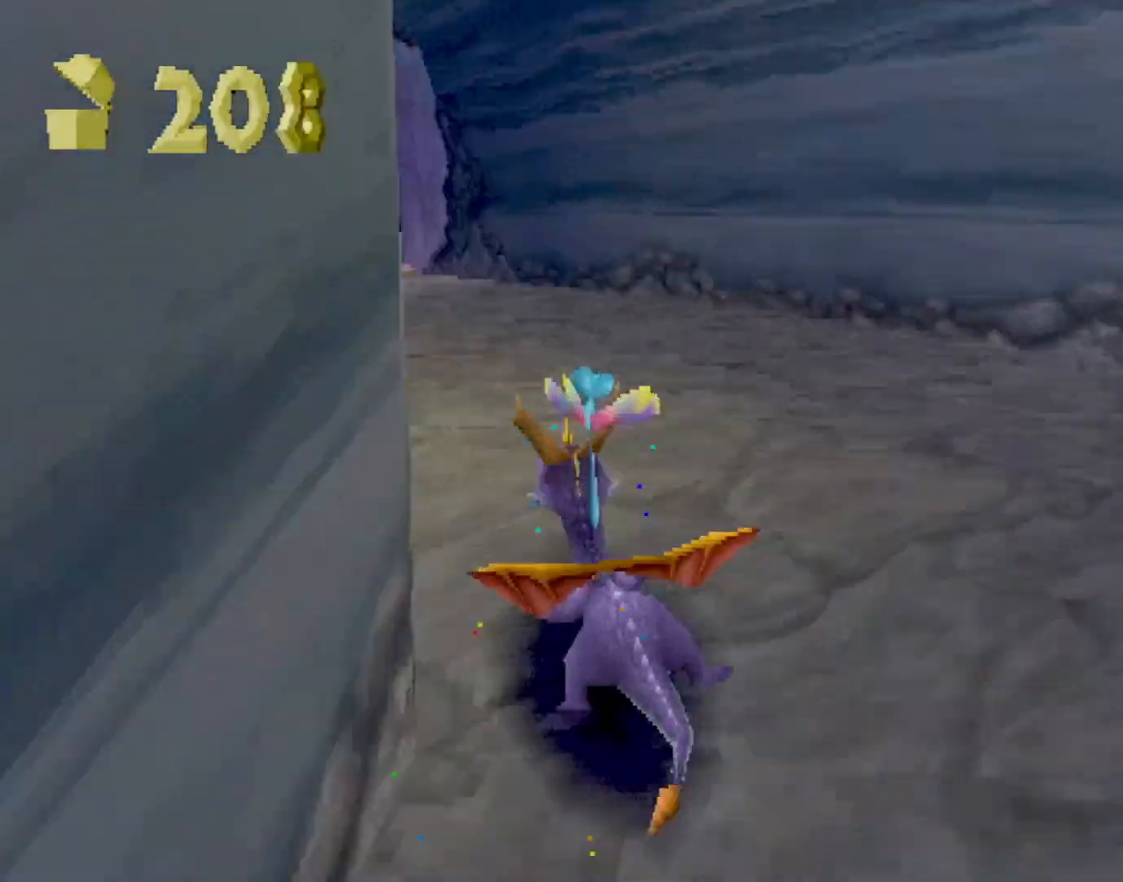
{"buttons": ["SQUARE"], "left_stick": "center", "events": [[283, "left_stick", "right"], [400, "left_stick", "center"]]}
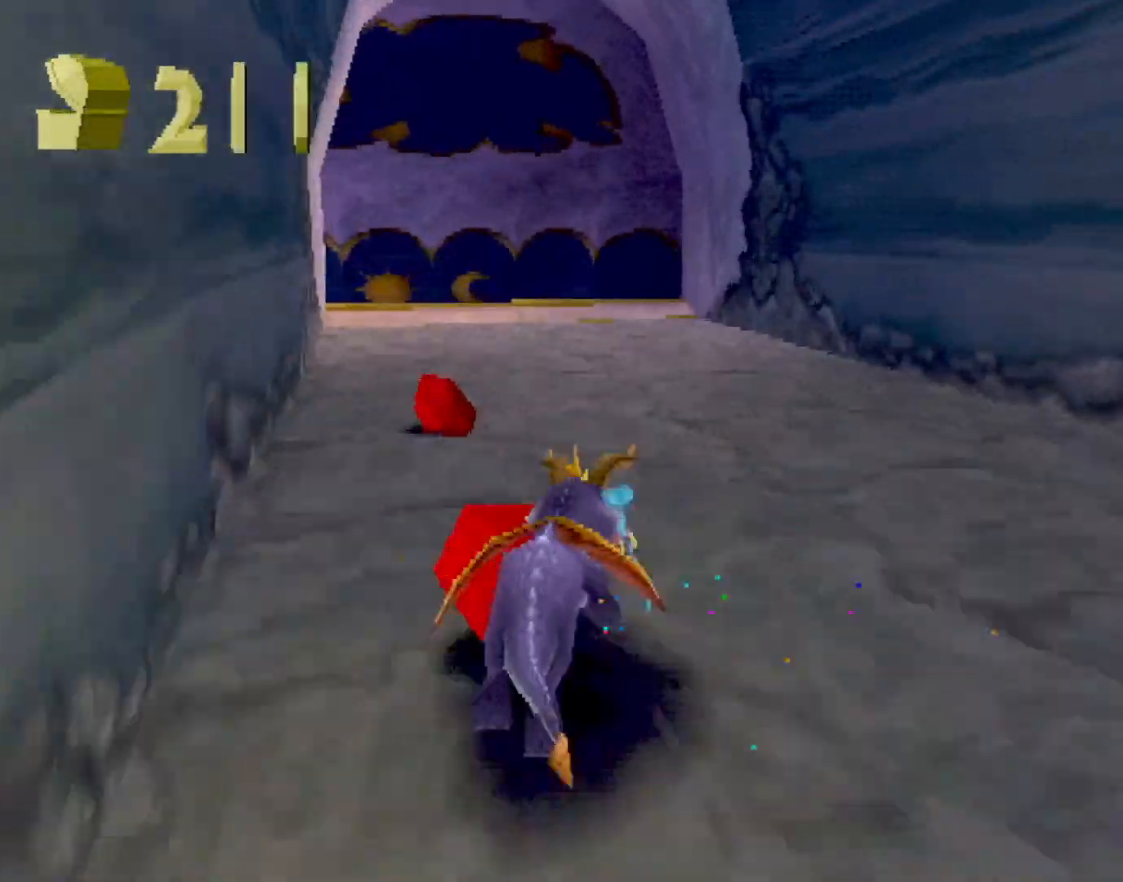
{"buttons": ["SQUARE"], "left_stick": "center", "events": []}
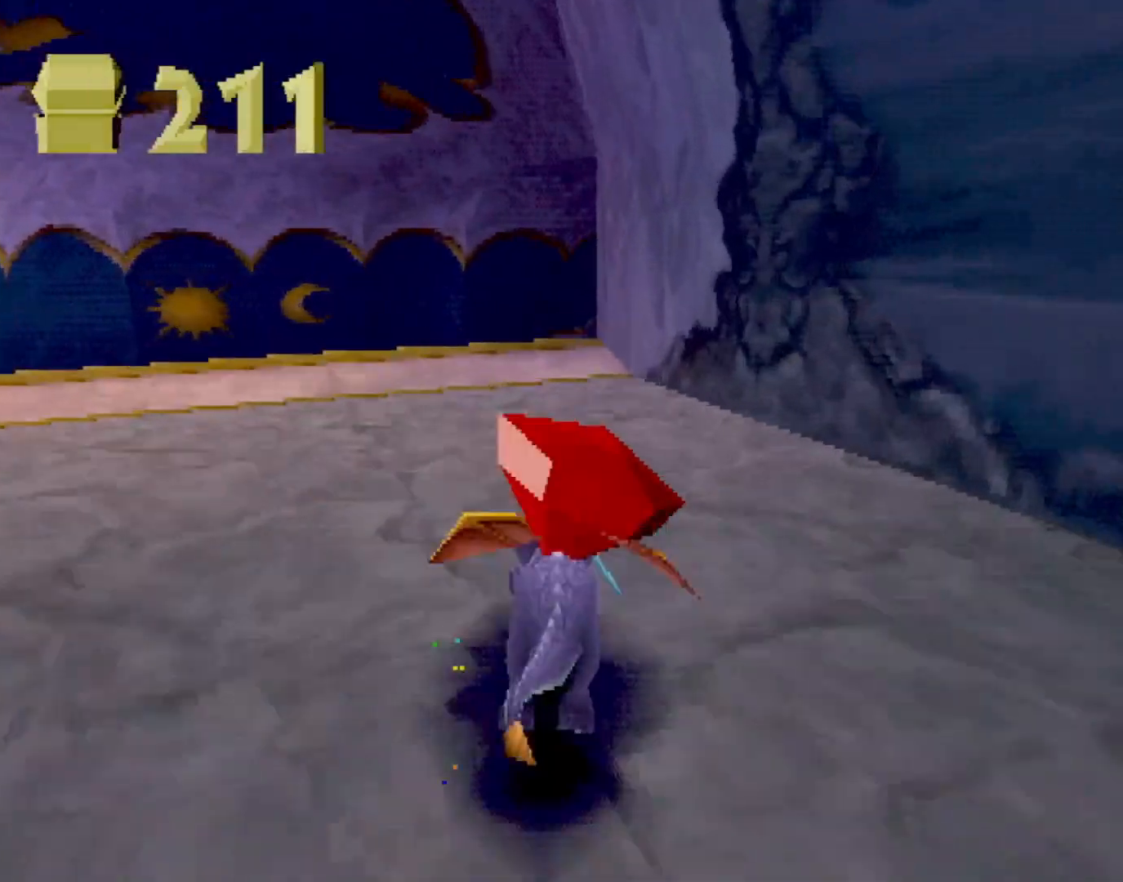
{"buttons": ["SQUARE"], "left_stick": "right", "events": [[133, "CROSS", "down"], [300, "CROSS", "up"], [417, "left_stick", "right"]]}
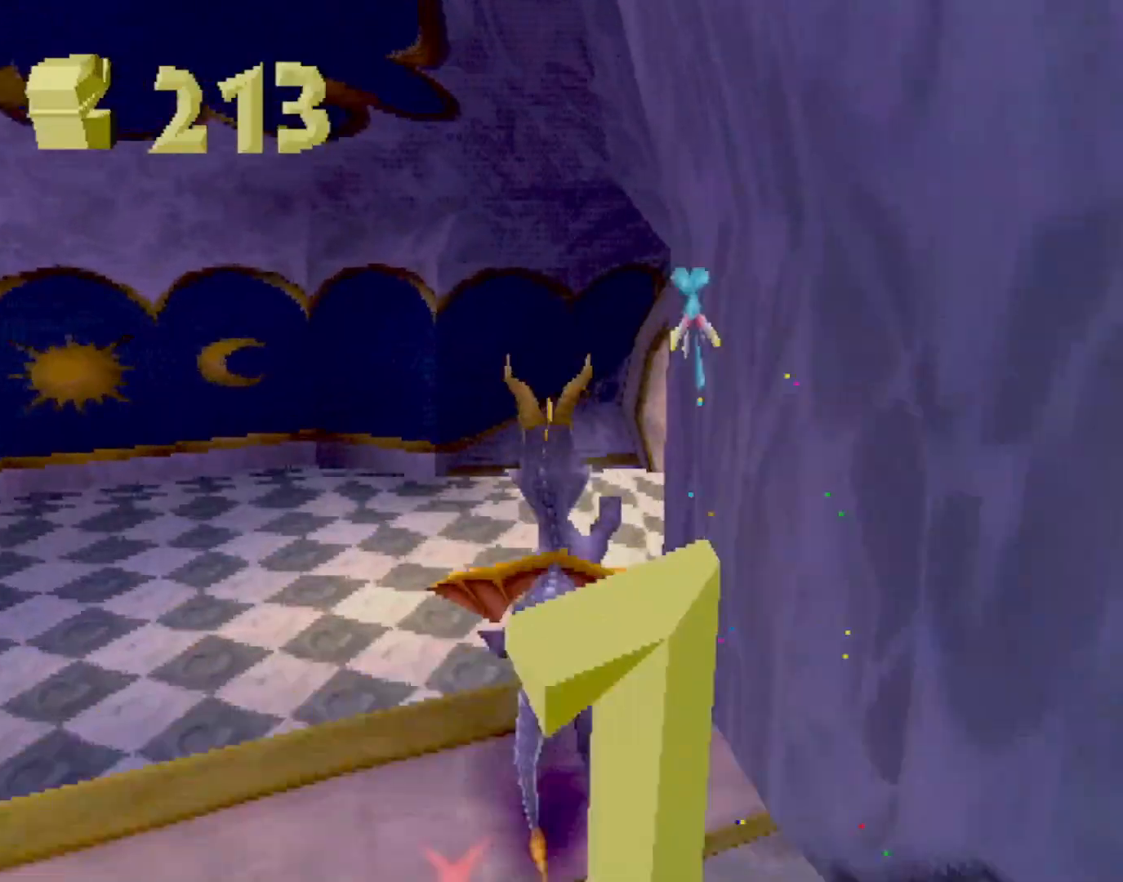
{"buttons": ["SQUARE"], "left_stick": "center", "events": [[50, "left_stick", "center"], [284, "left_stick", "right"], [334, "CROSS", "down"], [384, "left_stick", "center"], [467, "CROSS", "up"]]}
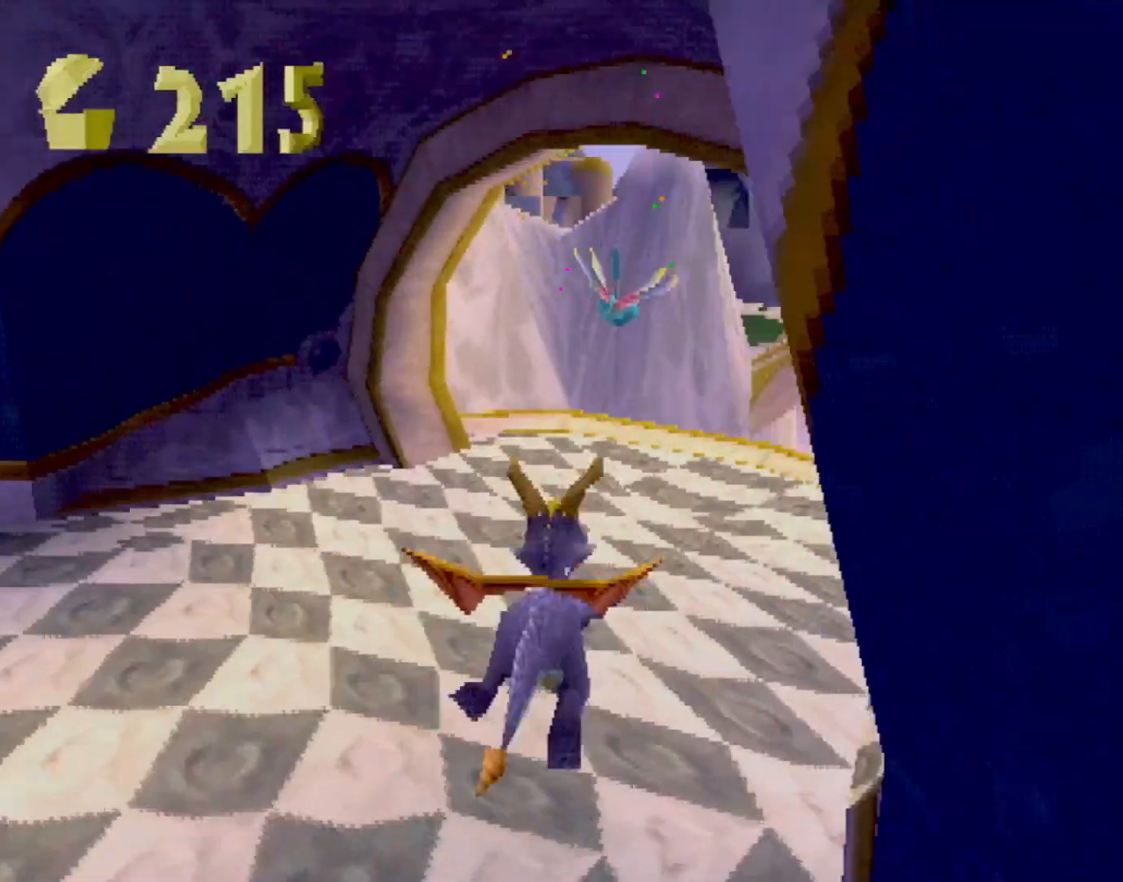
{"buttons": ["SQUARE"], "left_stick": "center", "events": [[167, "left_stick", "right"], [250, "left_stick", "center"]]}
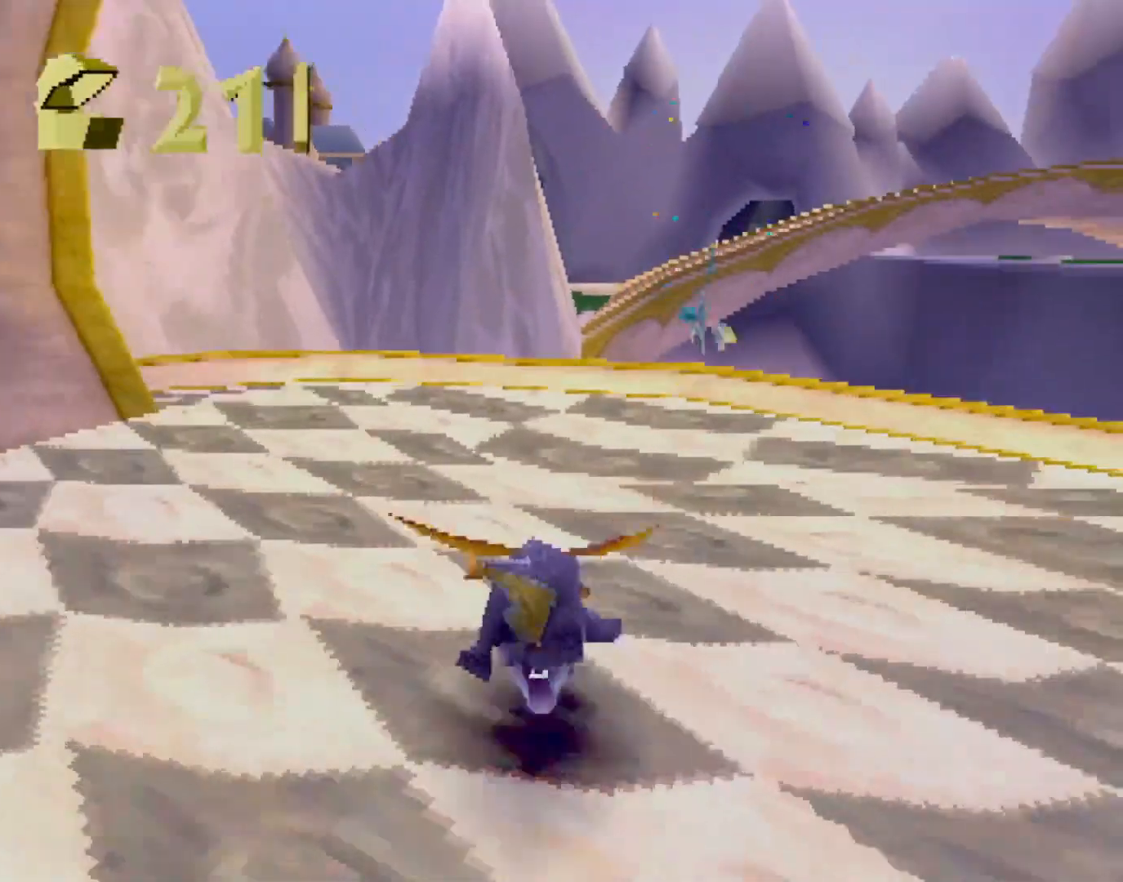
{"buttons": ["CROSS"], "left_stick": "up", "events": [[167, "left_stick", "up"], [401, "SQUARE", "up"], [467, "CROSS", "down"]]}
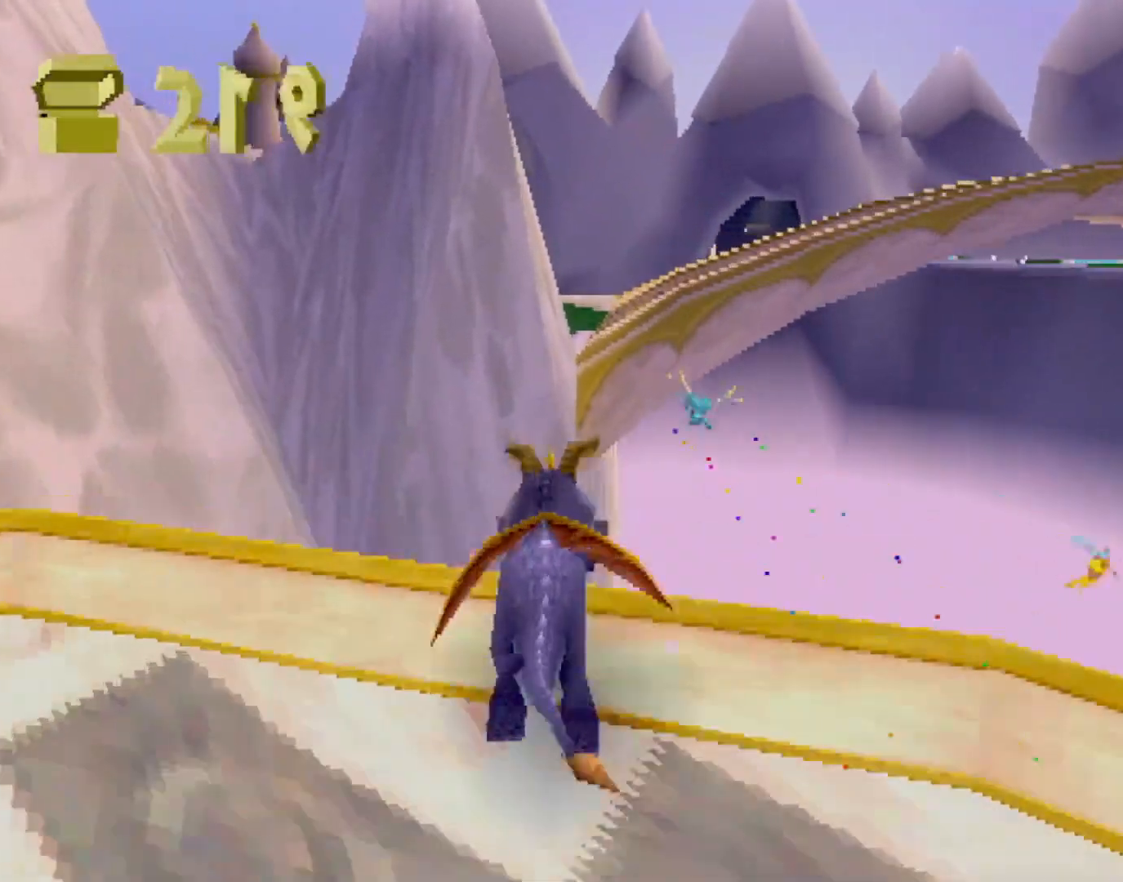
{"buttons": [], "left_stick": "up", "events": [[400, "CROSS", "up"]]}
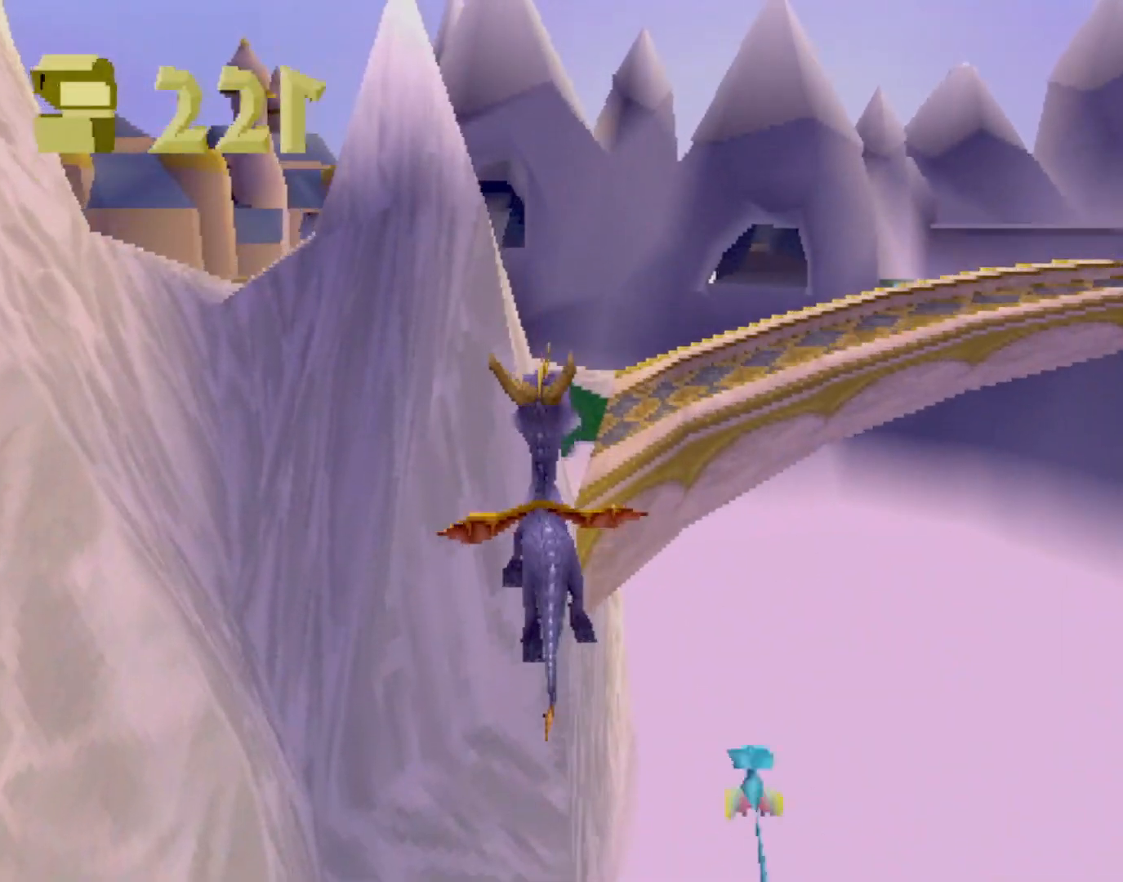
{"buttons": [], "left_stick": "left", "events": [[17, "SQUARE", "down"], [67, "CROSS", "down"], [67, "SQUARE", "up"], [134, "CROSS", "up"], [184, "CIRCLE", "down"], [217, "CIRCLE", "up"], [217, "left_stick", "center"], [451, "left_stick", "left"]]}
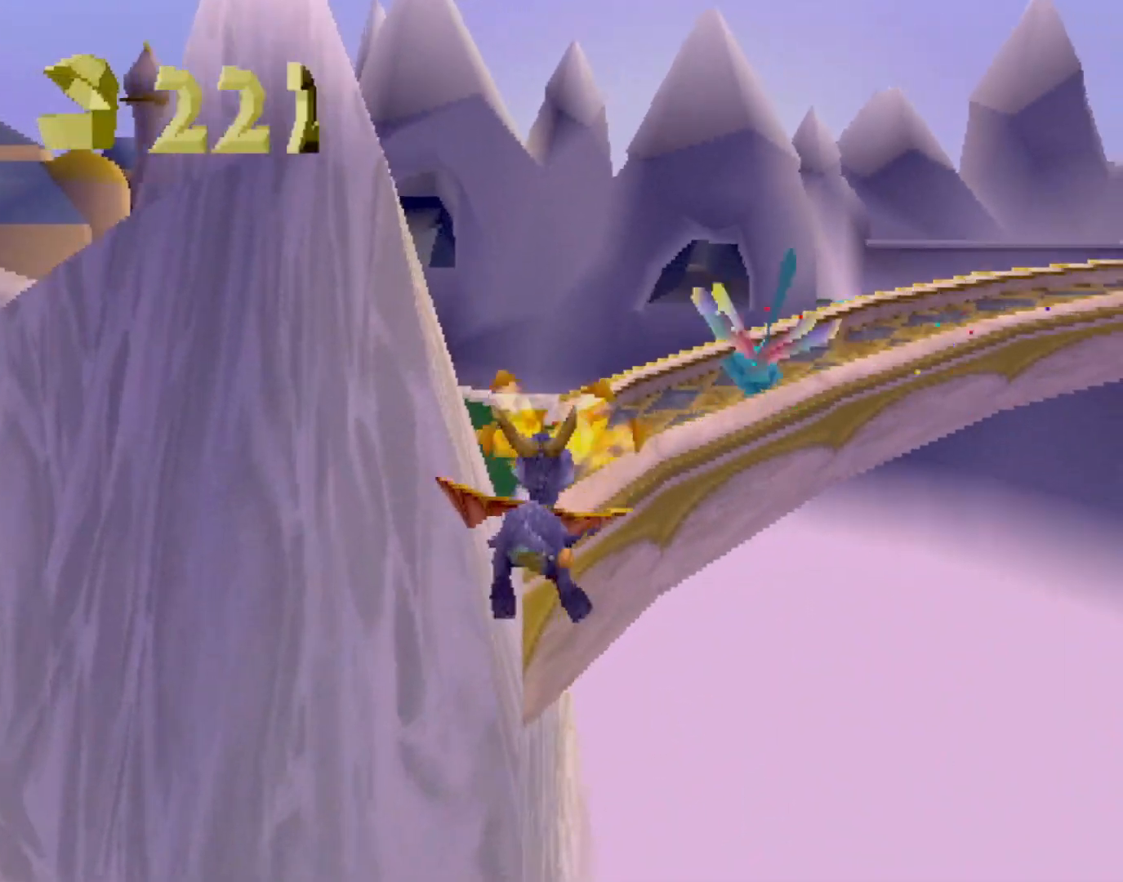
{"buttons": [], "left_stick": "center", "events": [[67, "left_stick", "center"]]}
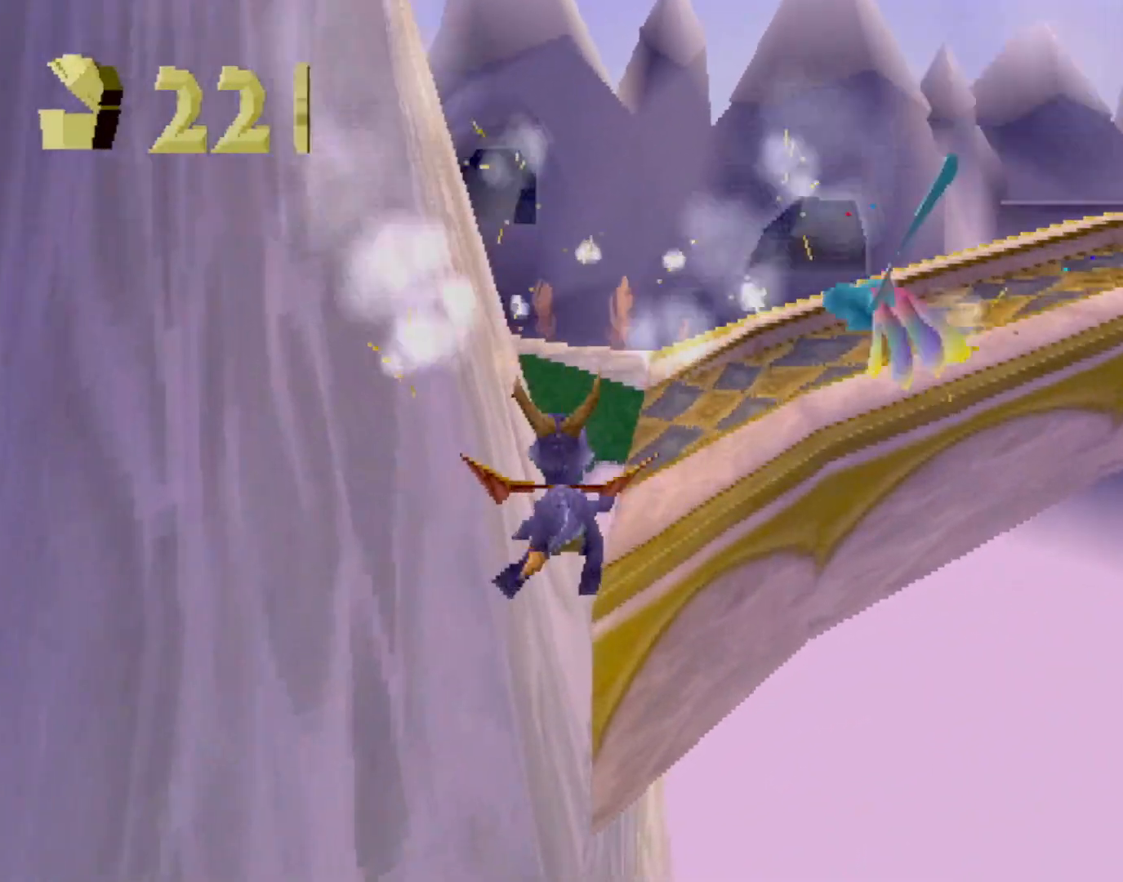
{"buttons": ["SQUARE"], "left_stick": "up-left", "events": [[83, "SQUARE", "down"], [200, "left_stick", "up-left"]]}
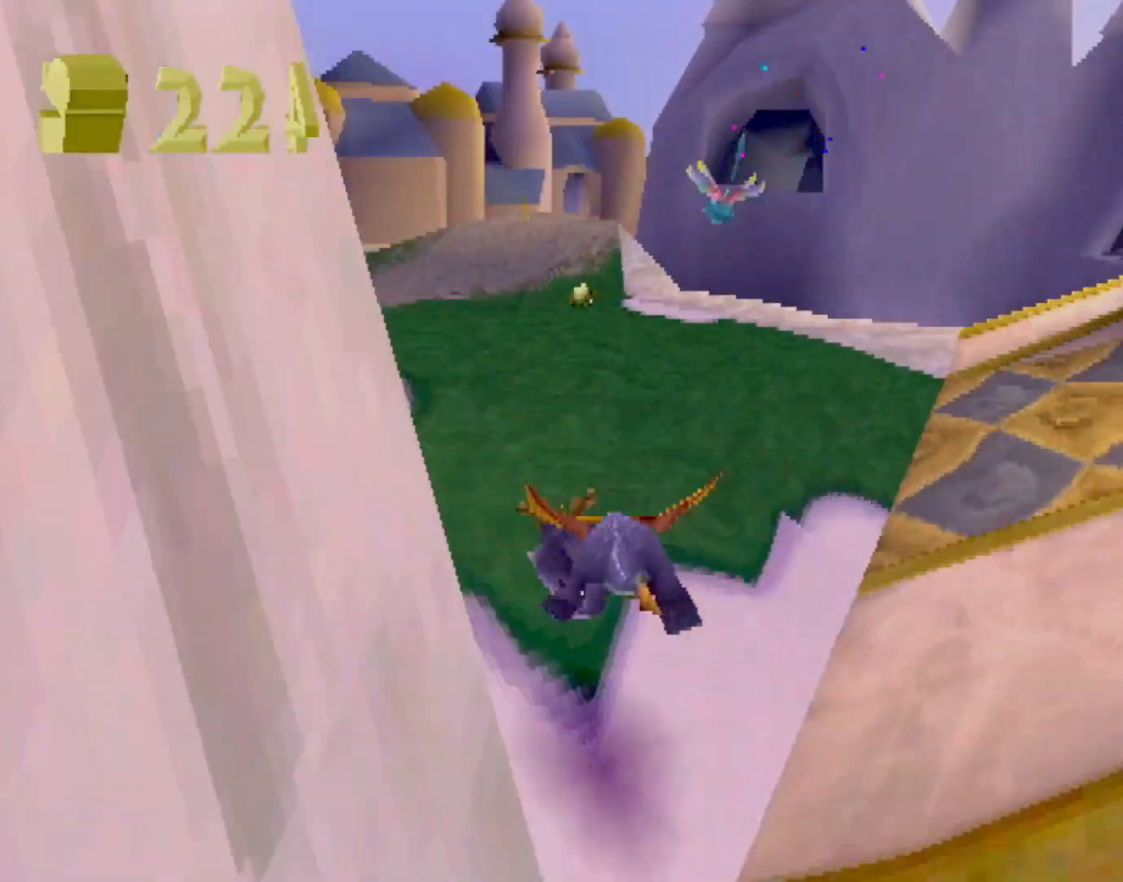
{"buttons": ["SQUARE"], "left_stick": "center", "events": [[50, "CROSS", "down"], [117, "left_stick", "center"], [234, "CROSS", "up"], [334, "CROSS", "down"], [484, "CROSS", "up"]]}
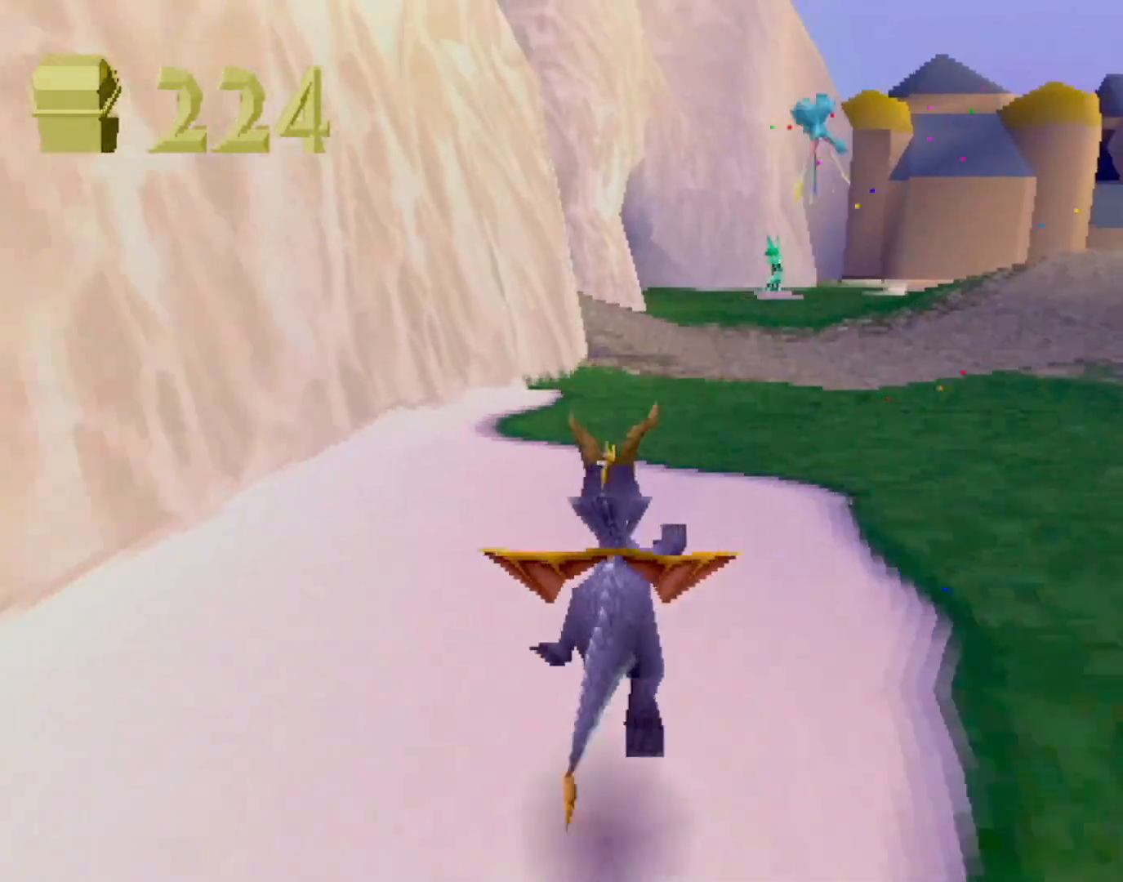
{"buttons": ["SQUARE"], "left_stick": "center", "events": [[233, "CROSS", "down"], [383, "CROSS", "up"]]}
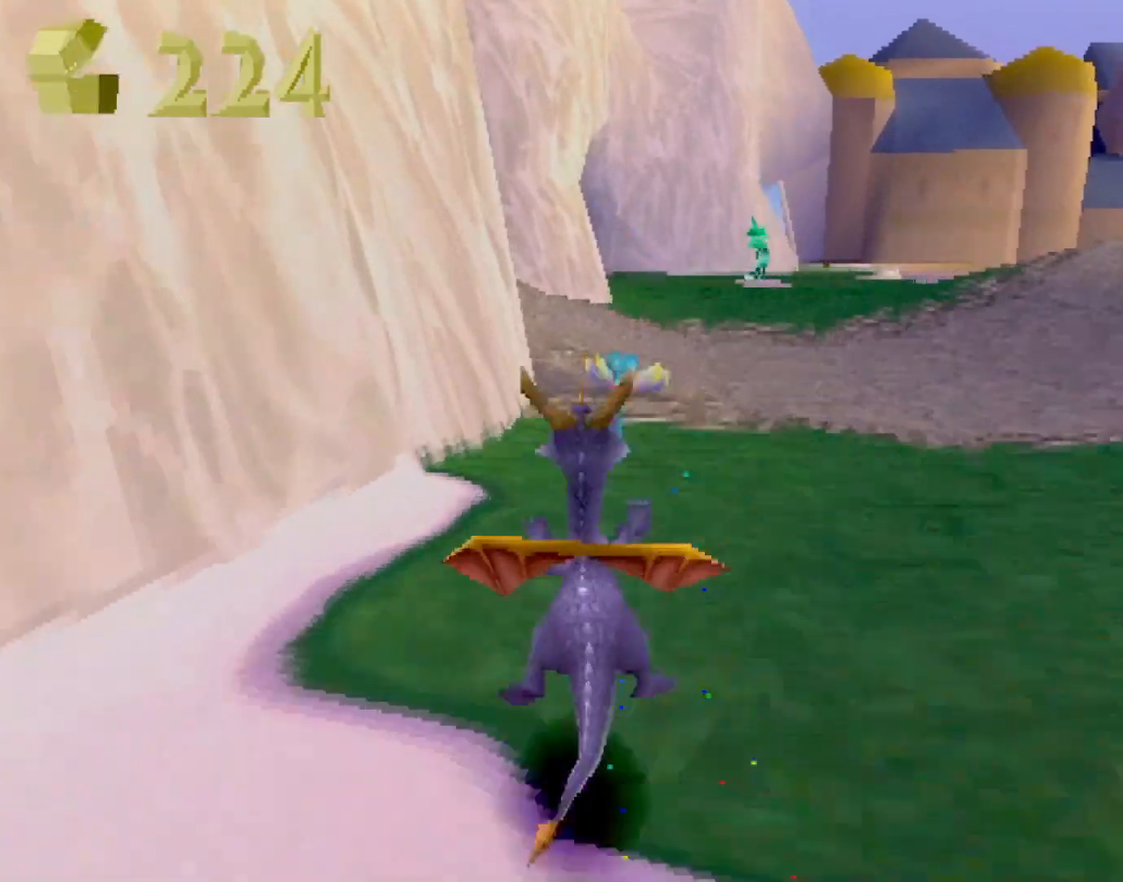
{"buttons": ["SQUARE"], "left_stick": "center", "events": [[267, "left_stick", "up-left"], [384, "left_stick", "center"]]}
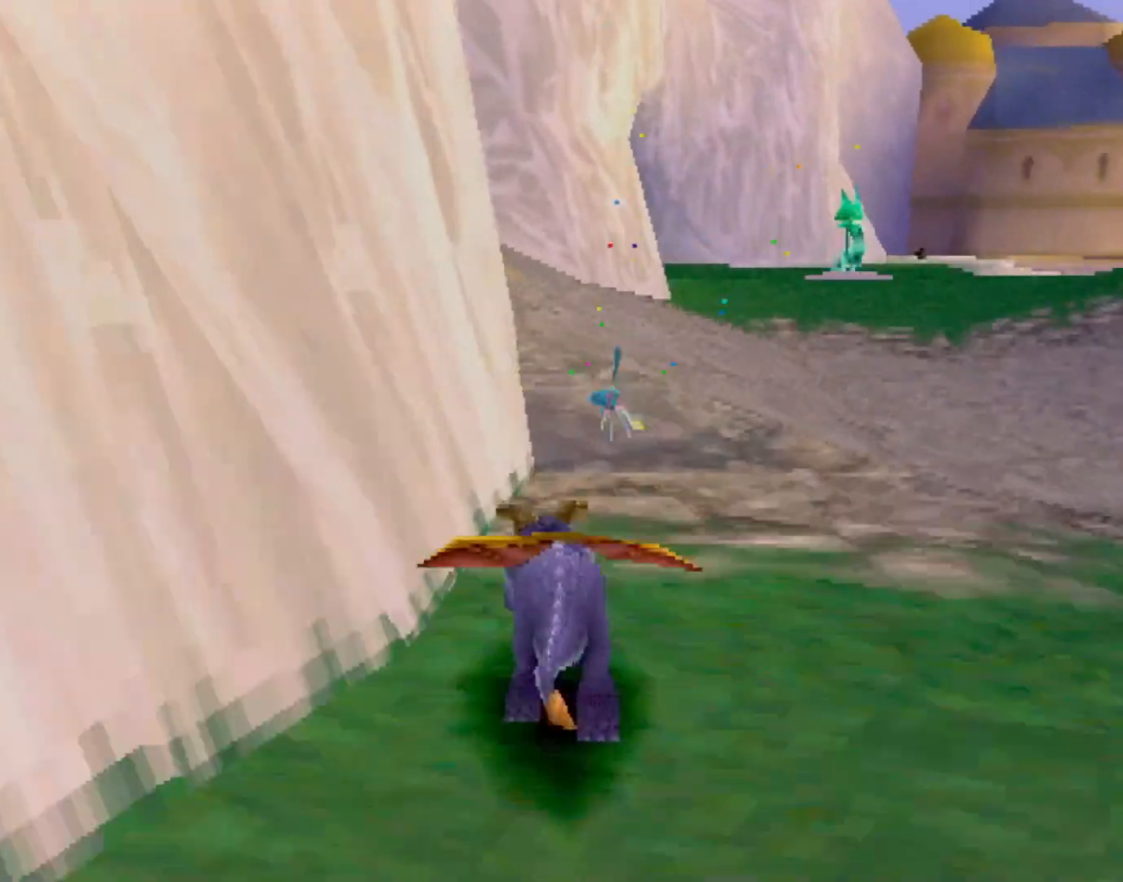
{"buttons": ["SQUARE"], "left_stick": "up-left", "events": [[100, "CROSS", "down"], [200, "CROSS", "up"], [200, "left_stick", "up-left"], [350, "CROSS", "down"], [467, "CROSS", "up"]]}